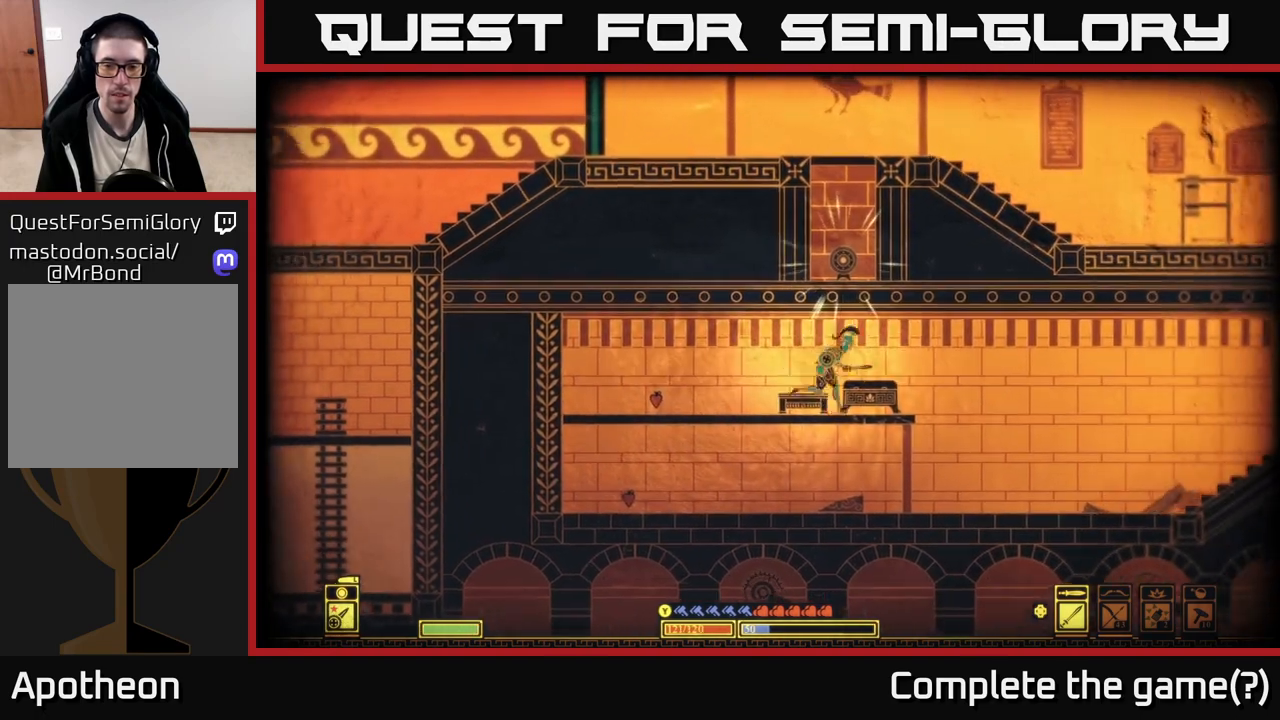
Gameplay with a controller (Xbox layout); each line is a JSON object with the inputs held at the frame after it. "events" lists button and stick changes between this image and that frame as [ms after this image, input, new state], when the widget could be followed in between.
{"buttons": [], "left_stick": "left", "right_stick": "right", "events": [[50, "left_stick", "left"], [333, "right_stick", "right"]]}
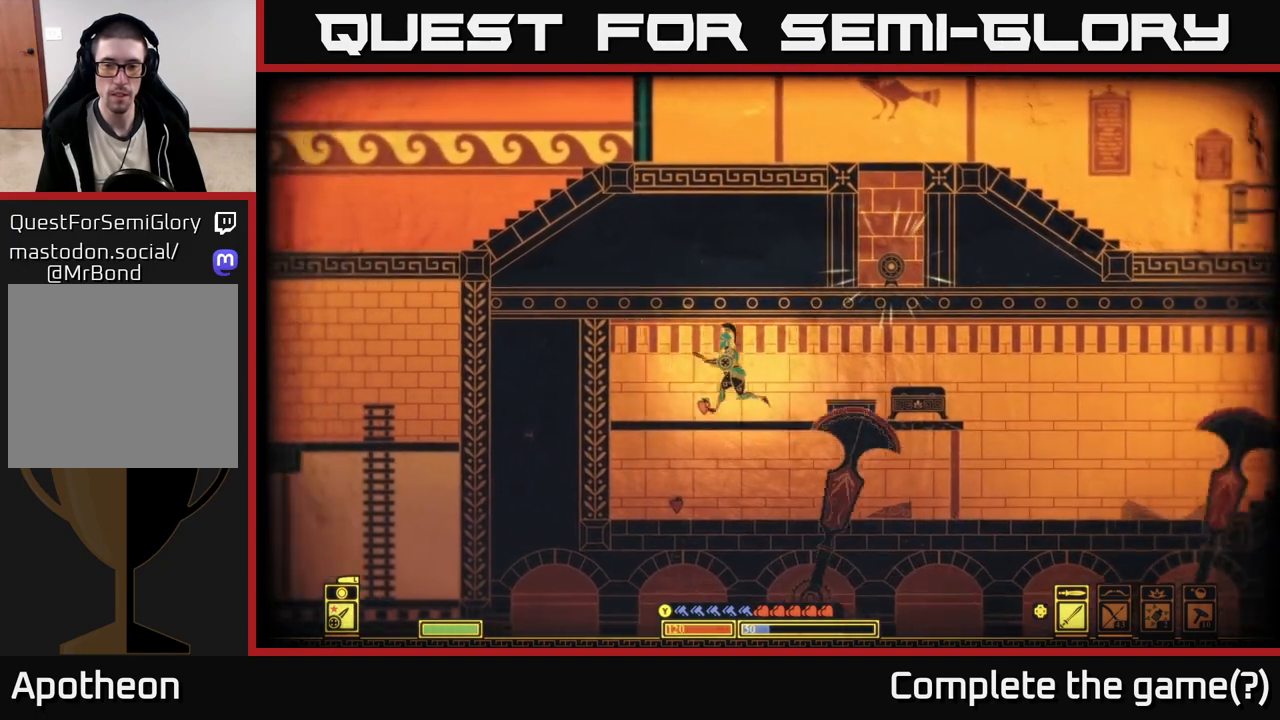
{"buttons": [], "left_stick": "right", "right_stick": "right", "events": [[283, "left_stick", "right"]]}
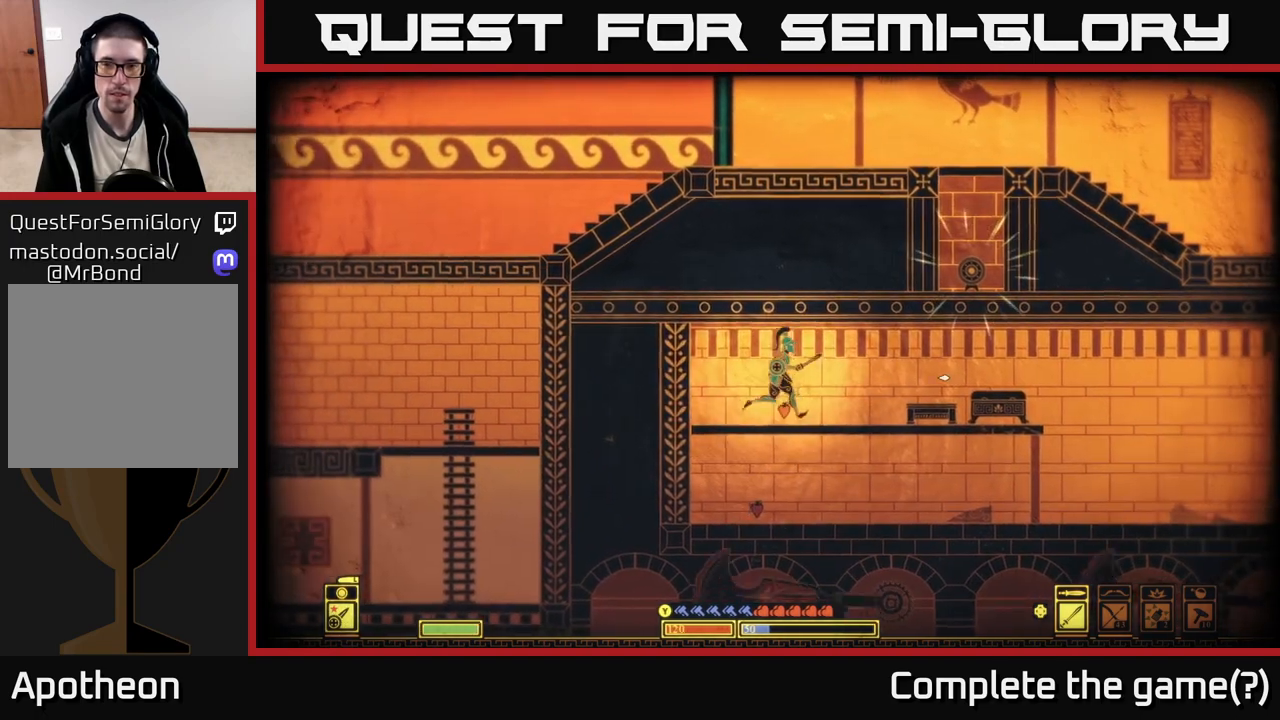
{"buttons": [], "left_stick": "right", "right_stick": "right", "events": [[317, "R2", "down"], [450, "R2", "up"]]}
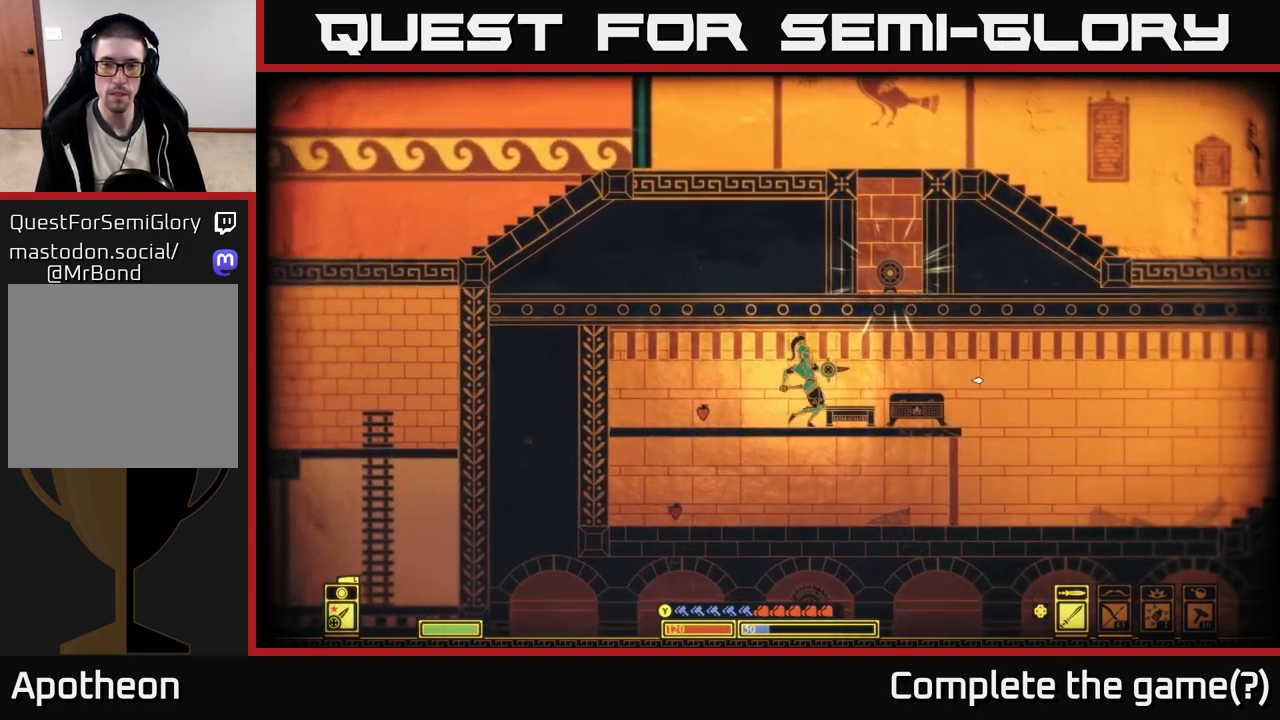
{"buttons": [], "left_stick": "left", "right_stick": "down-right", "events": [[367, "left_stick", "left"], [450, "right_stick", "down-right"]]}
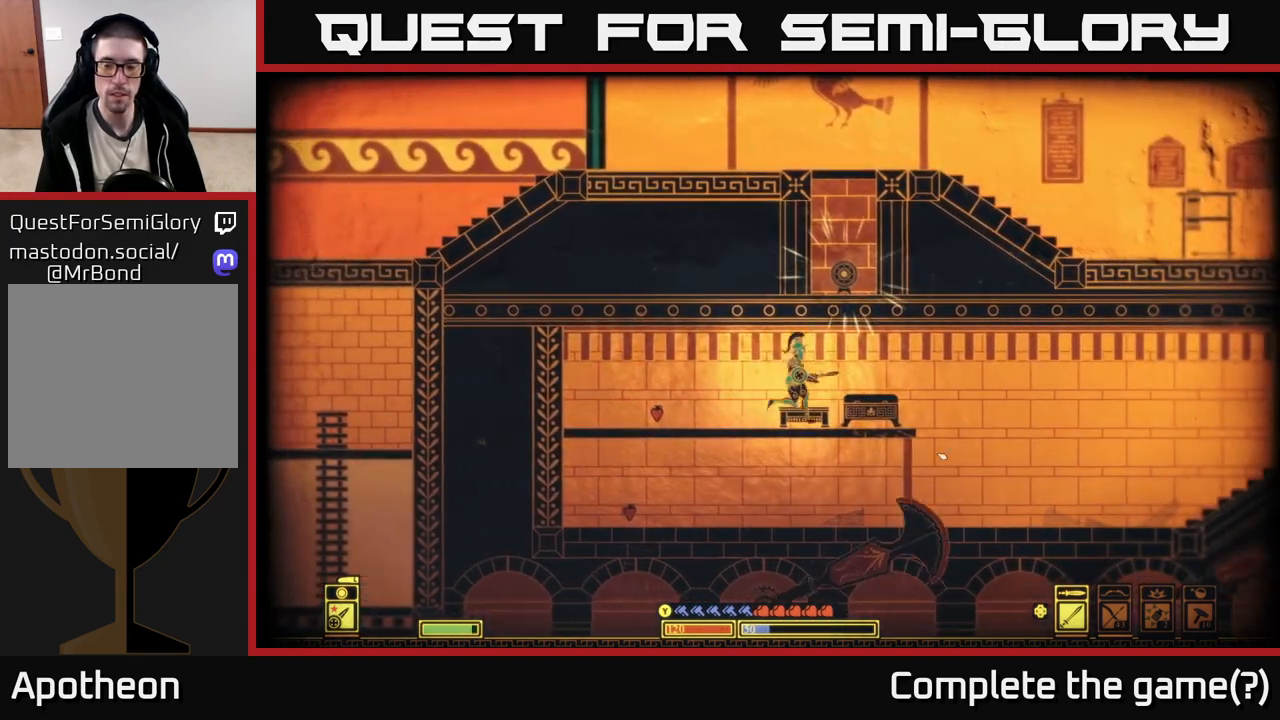
{"buttons": [], "left_stick": "left", "right_stick": "down-right", "events": []}
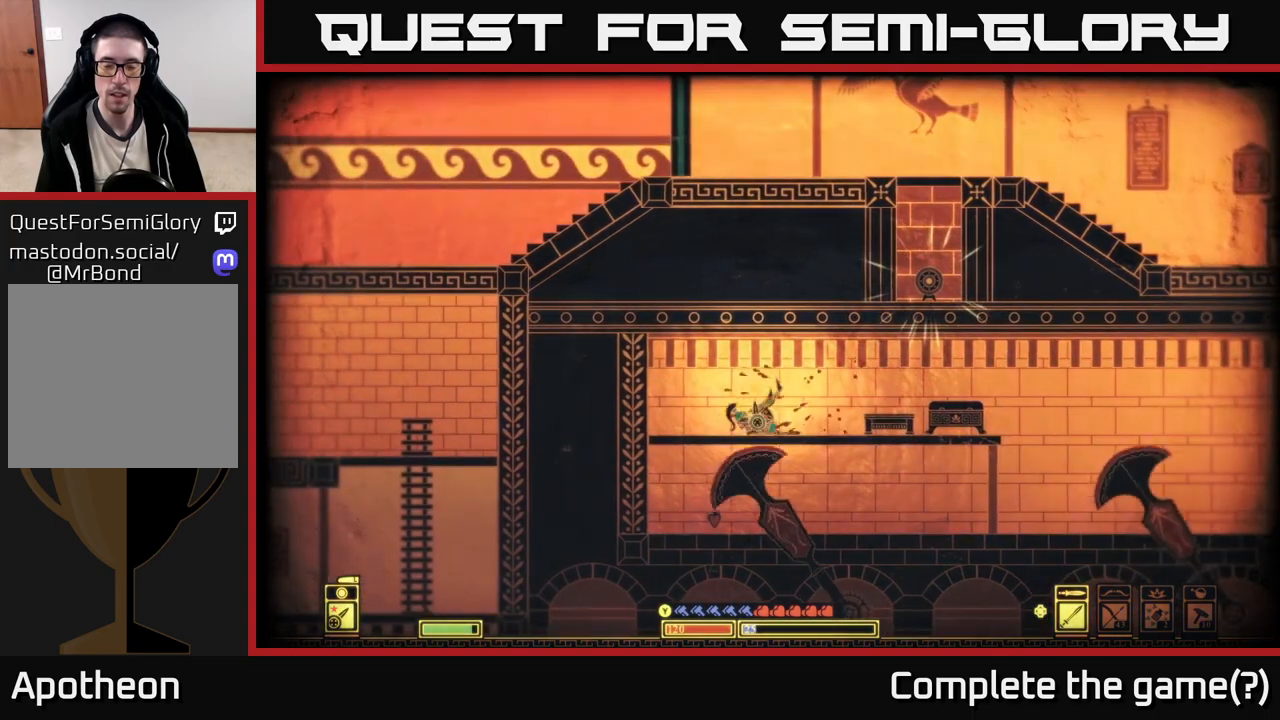
{"buttons": [], "left_stick": "right", "right_stick": "down-right", "events": [[17, "left_stick", "right"], [133, "right_stick", "center"], [367, "right_stick", "down-right"]]}
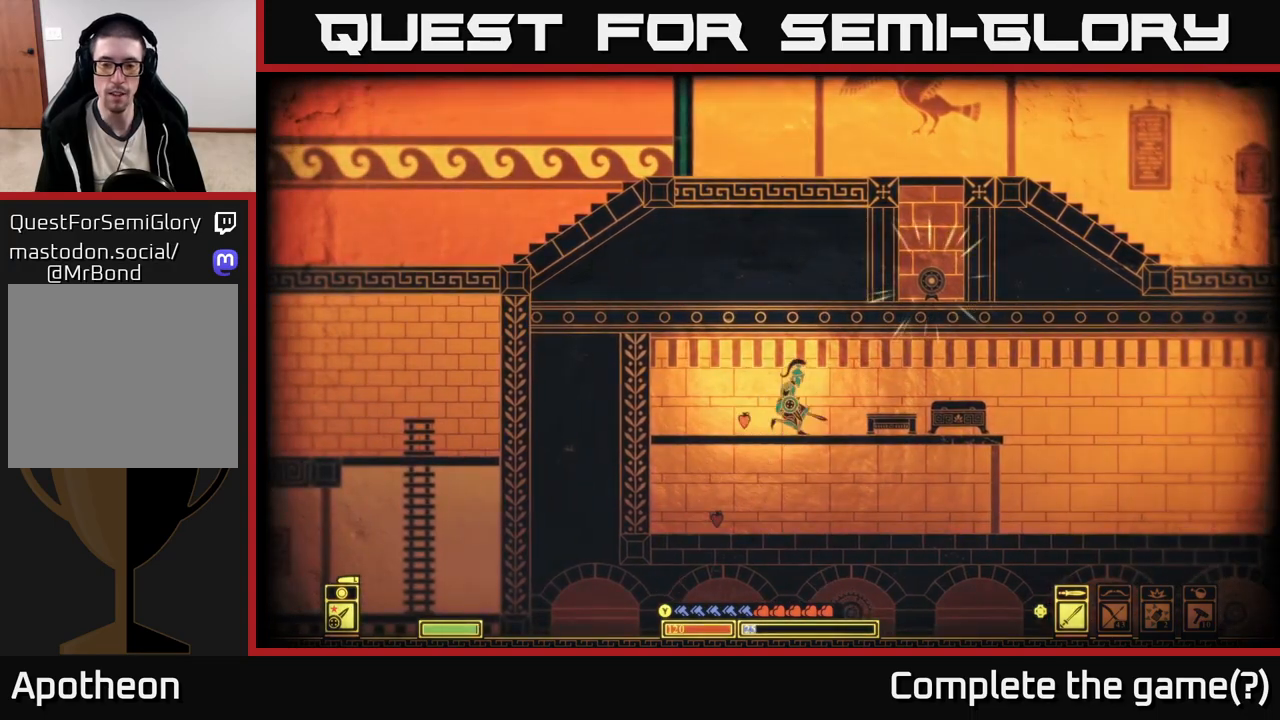
{"buttons": [], "left_stick": "right", "right_stick": "down-right", "events": [[167, "R2", "down"], [283, "R2", "up"]]}
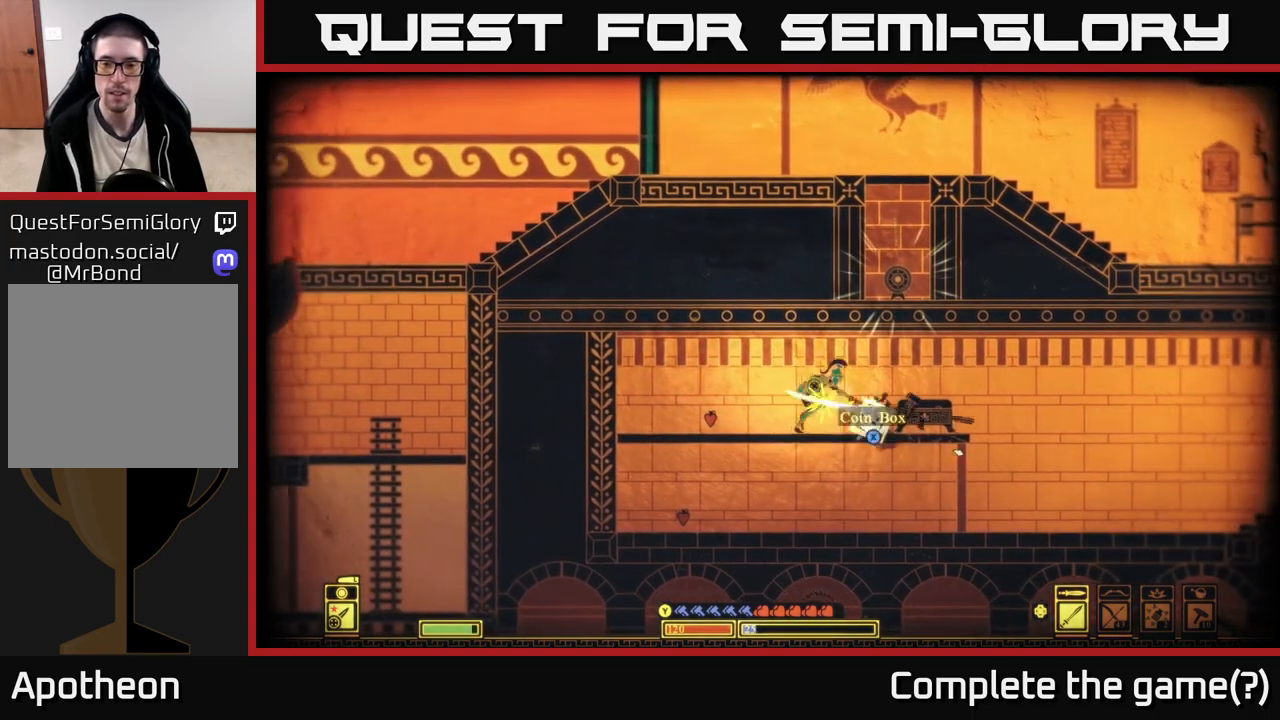
{"buttons": [], "left_stick": "right", "right_stick": "center", "events": [[183, "right_stick", "center"], [283, "B", "down"], [400, "B", "up"]]}
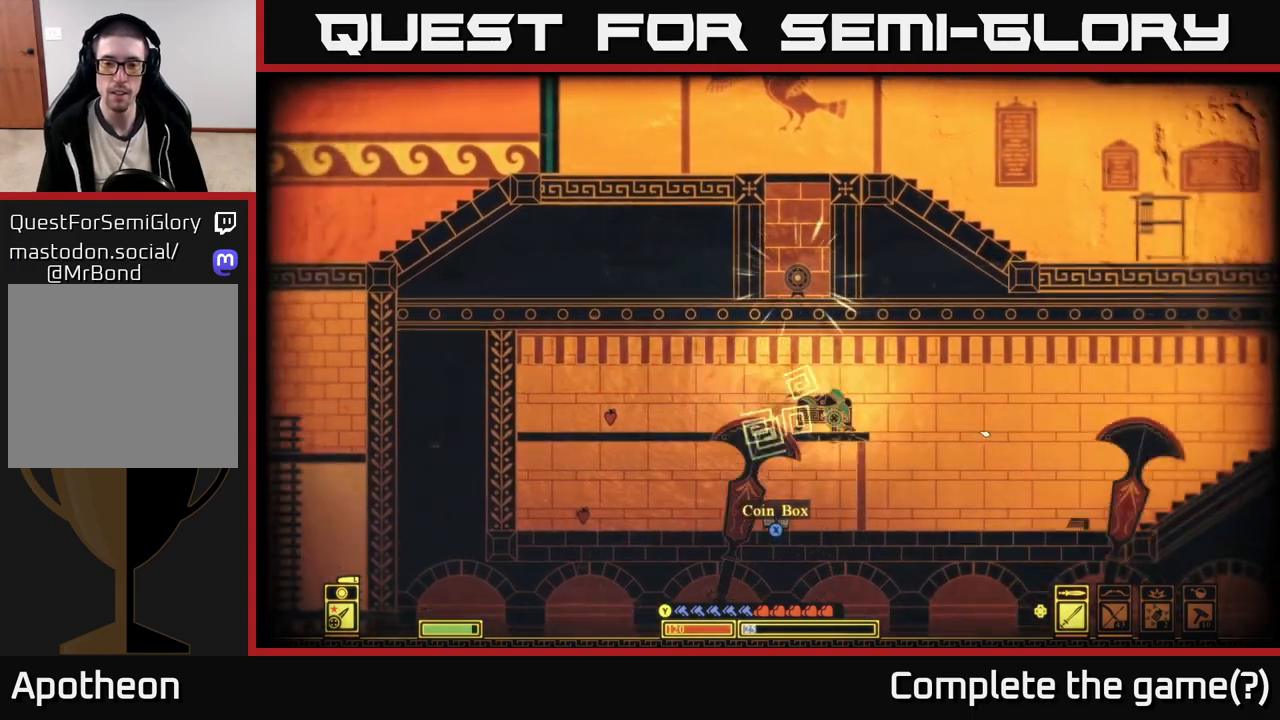
{"buttons": ["A"], "left_stick": "down", "right_stick": "center", "events": [[33, "left_stick", "left"], [350, "left_stick", "down"], [417, "A", "down"]]}
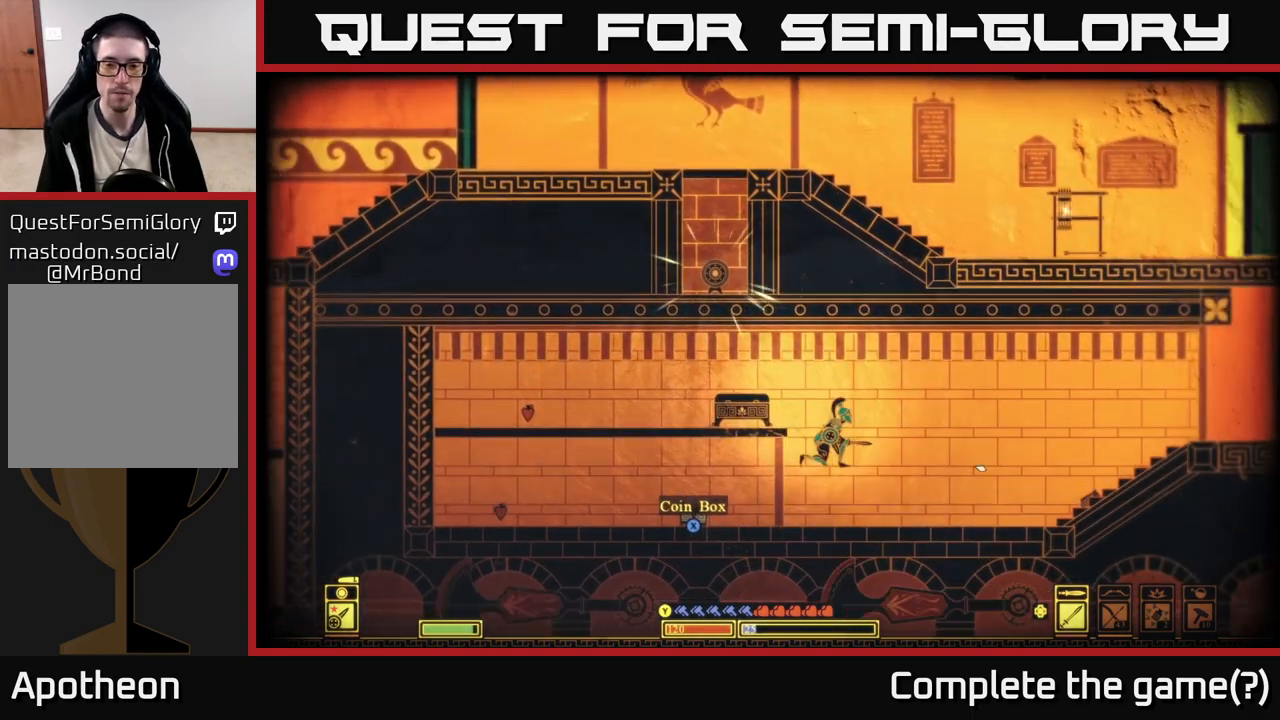
{"buttons": ["X"], "left_stick": "left", "right_stick": "center", "events": [[33, "A", "up"], [50, "left_stick", "left"], [433, "X", "down"]]}
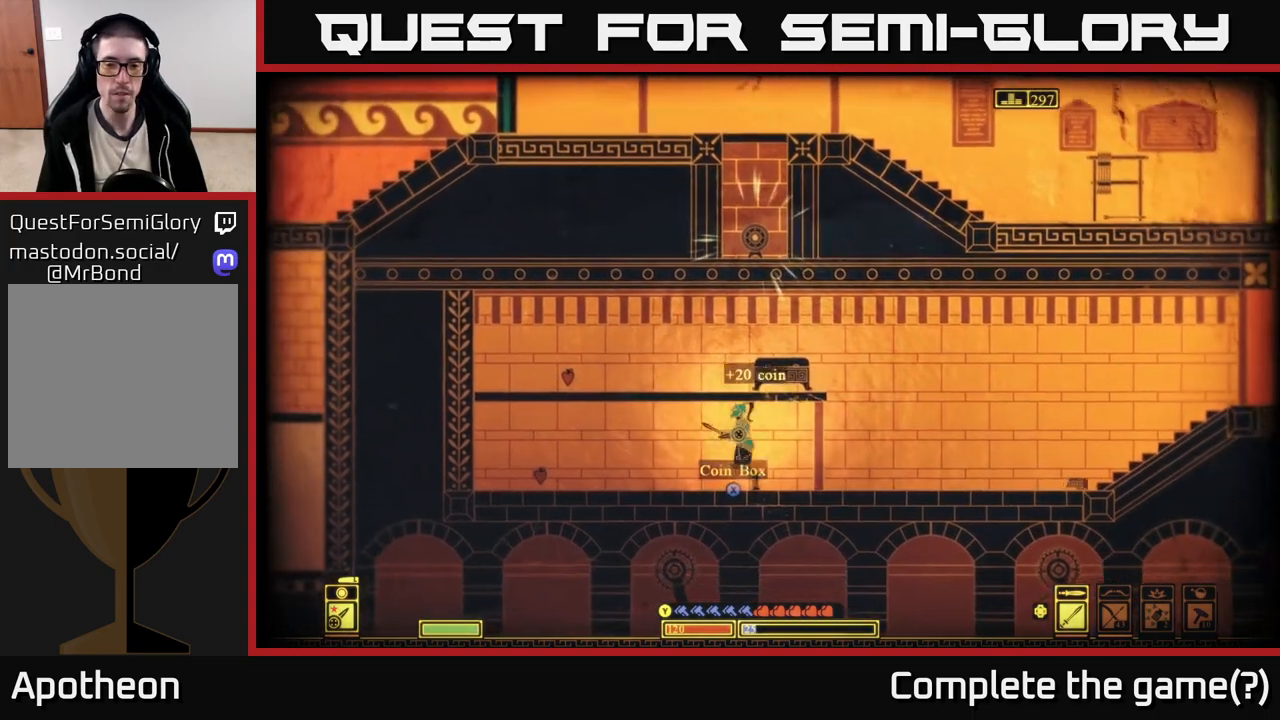
{"buttons": [], "left_stick": "left", "right_stick": "center", "events": [[33, "X", "up"], [100, "A", "down"], [417, "A", "up"]]}
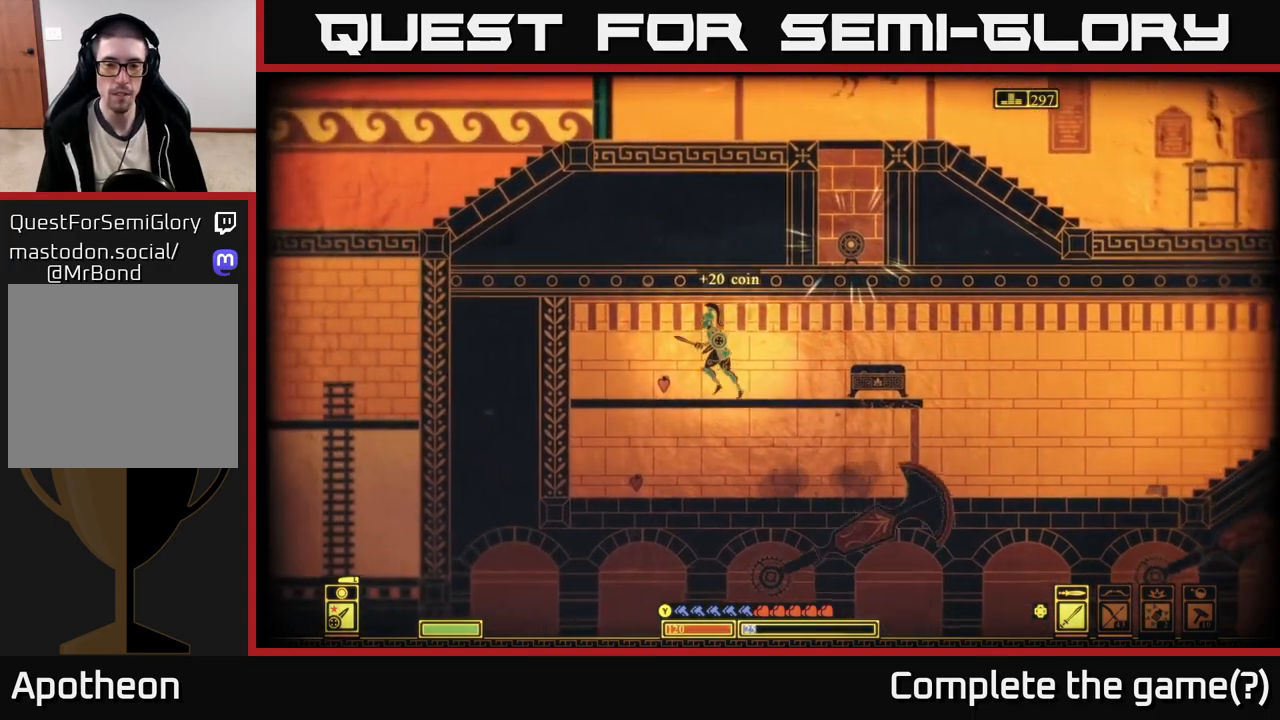
{"buttons": [], "left_stick": "right", "right_stick": "center", "events": [[283, "A", "down"], [417, "A", "up"], [450, "left_stick", "right"]]}
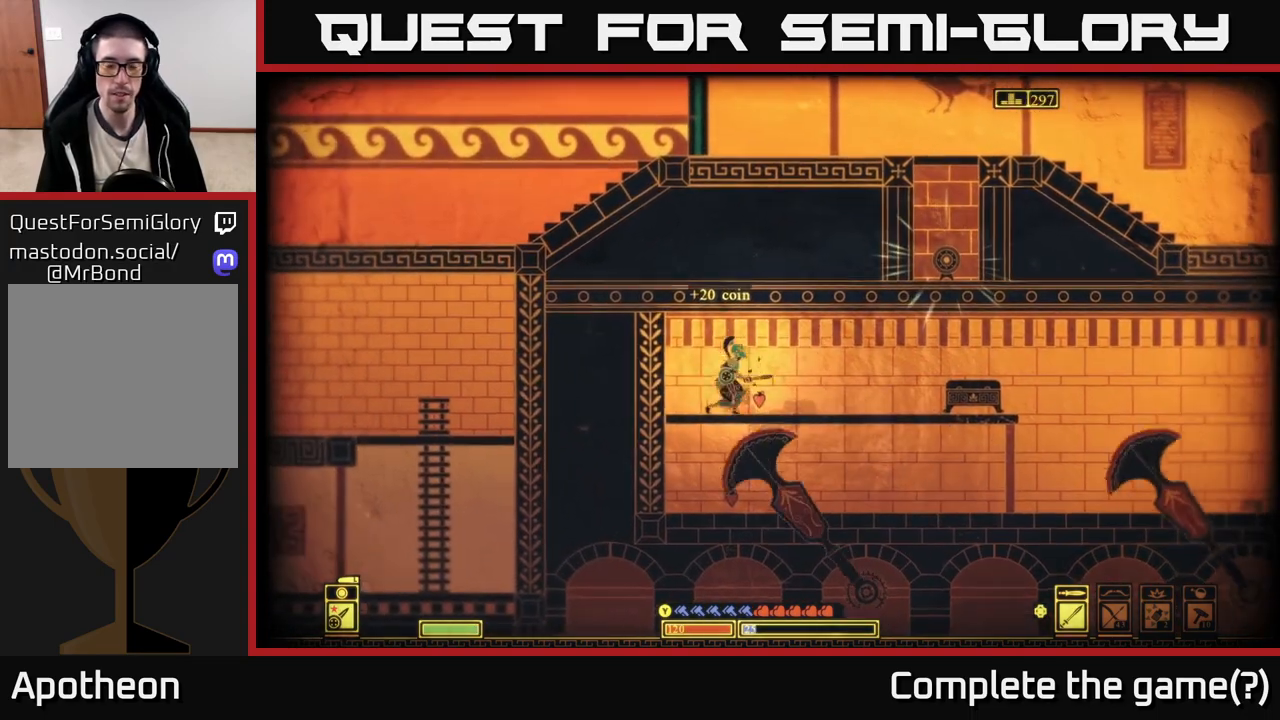
{"buttons": [], "left_stick": "right", "right_stick": "center", "events": [[183, "B", "down"], [300, "B", "up"]]}
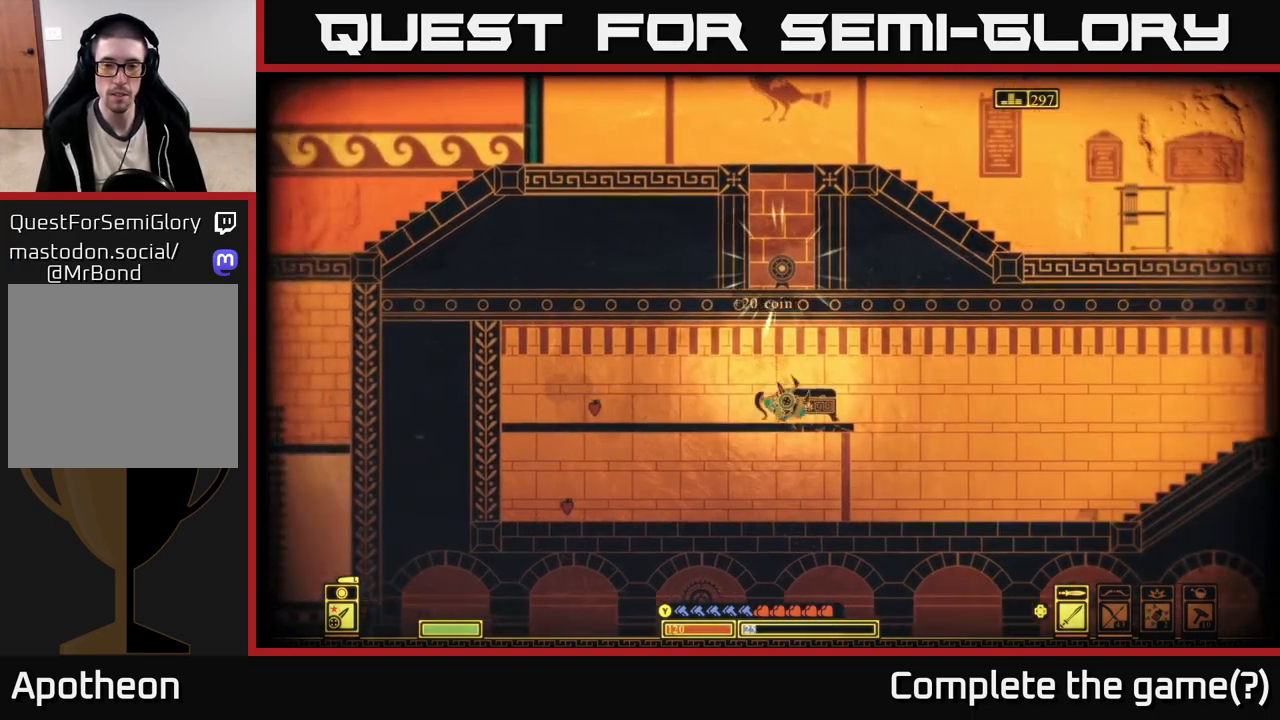
{"buttons": [], "left_stick": "left", "right_stick": "down-right", "events": [[67, "left_stick", "left"], [200, "right_stick", "down-right"], [300, "R2", "down"], [433, "R2", "up"]]}
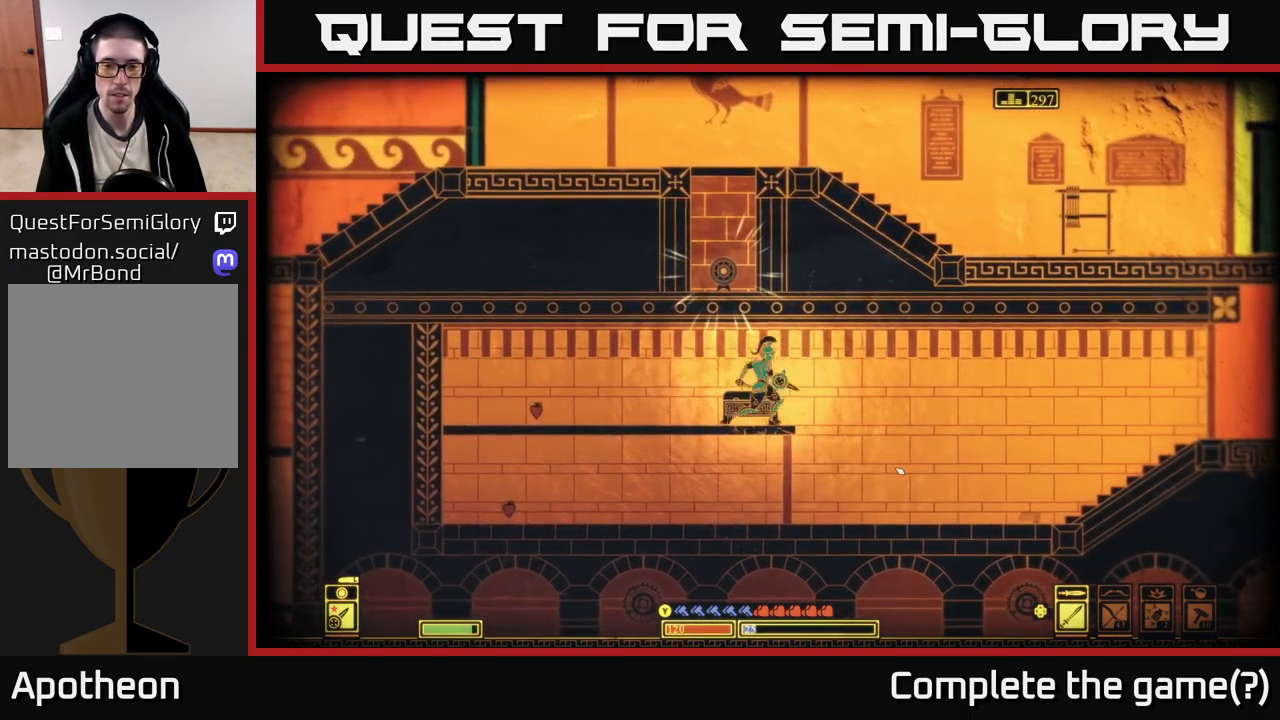
{"buttons": ["A"], "left_stick": "left", "right_stick": "center", "events": [[100, "left_stick", "right"], [133, "right_stick", "down-left"], [317, "right_stick", "center"], [383, "left_stick", "center"], [417, "A", "down"], [483, "left_stick", "left"]]}
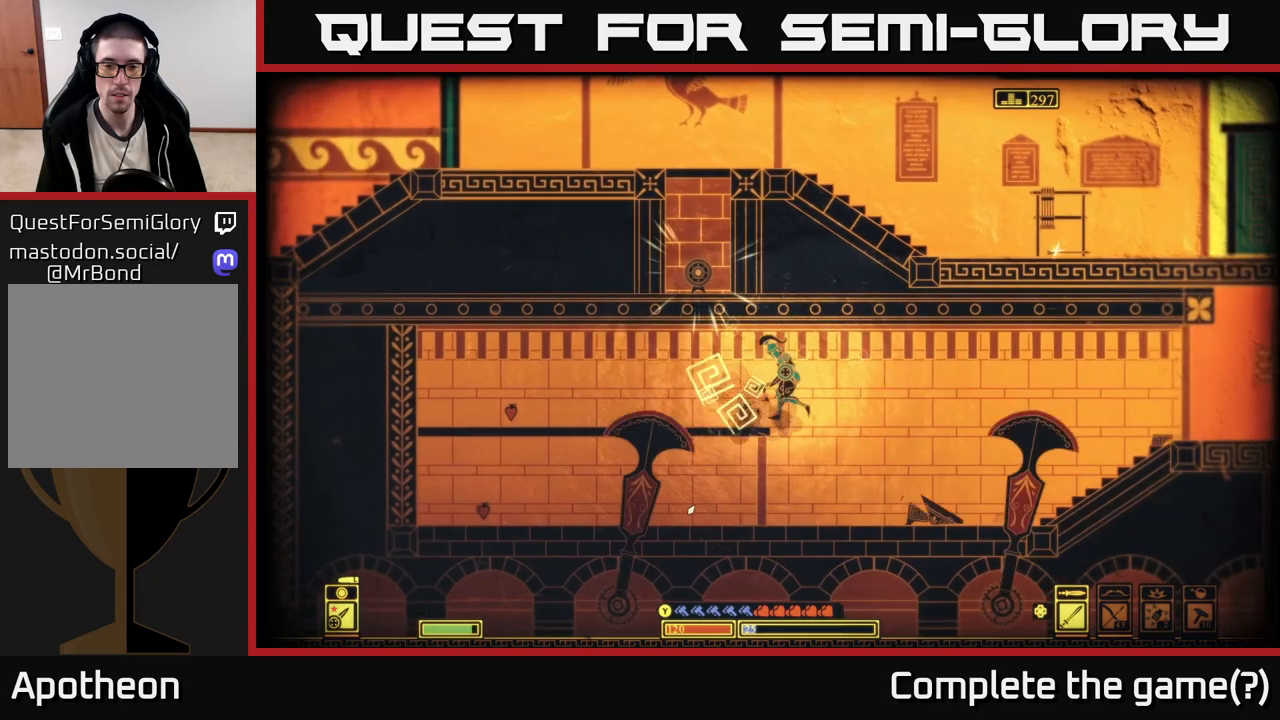
{"buttons": [], "left_stick": "right", "right_stick": "center", "events": [[83, "A", "up"], [317, "left_stick", "center"], [367, "left_stick", "right"]]}
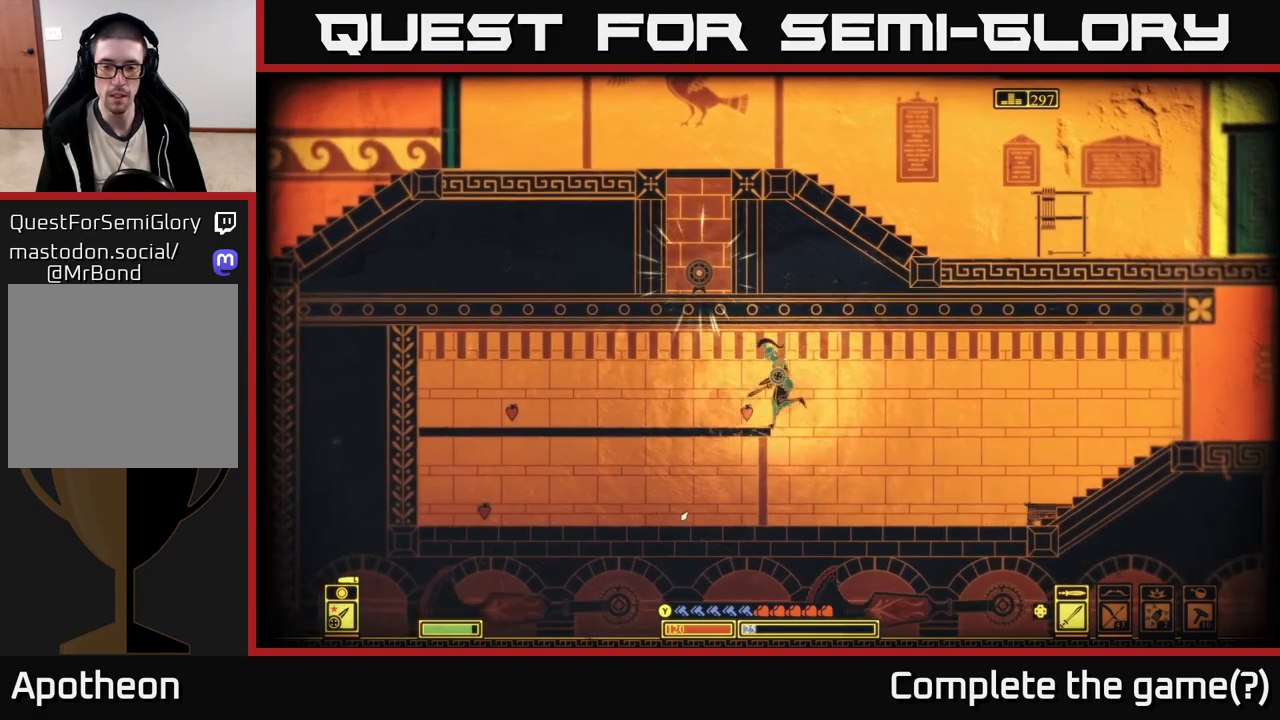
{"buttons": [], "left_stick": "right", "right_stick": "center", "events": []}
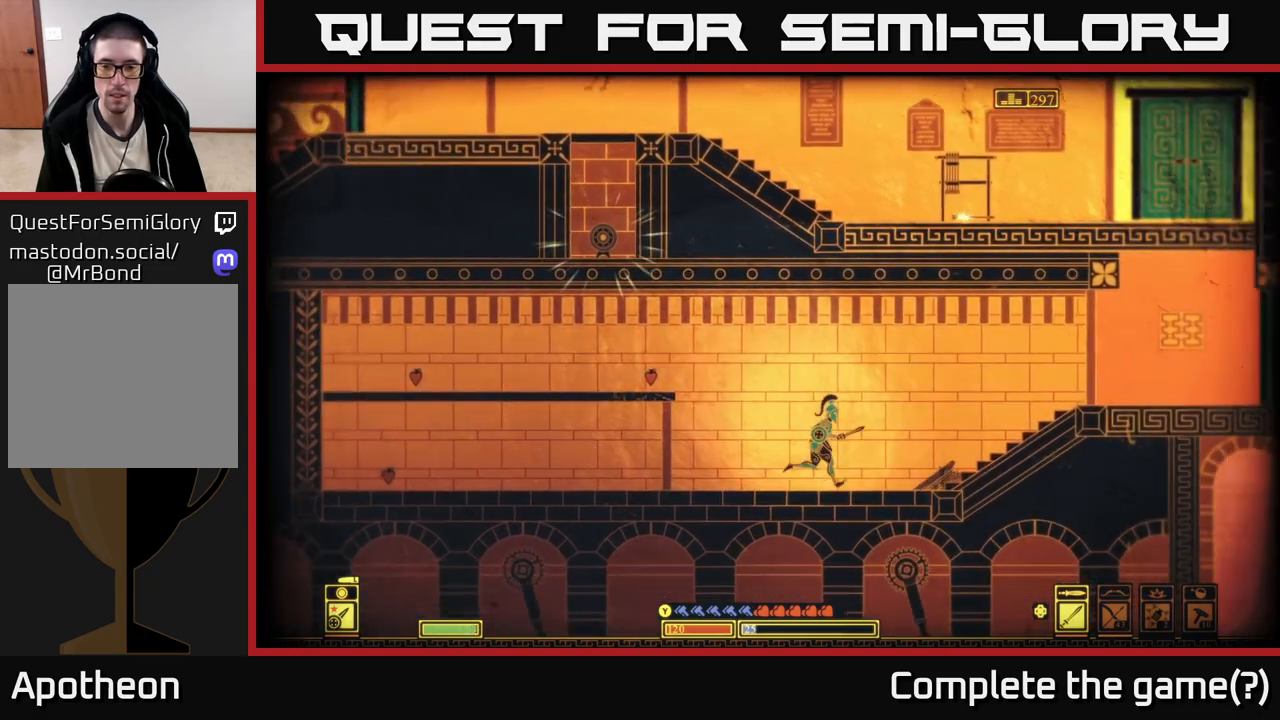
{"buttons": ["A"], "left_stick": "right", "right_stick": "center", "events": [[283, "A", "down"]]}
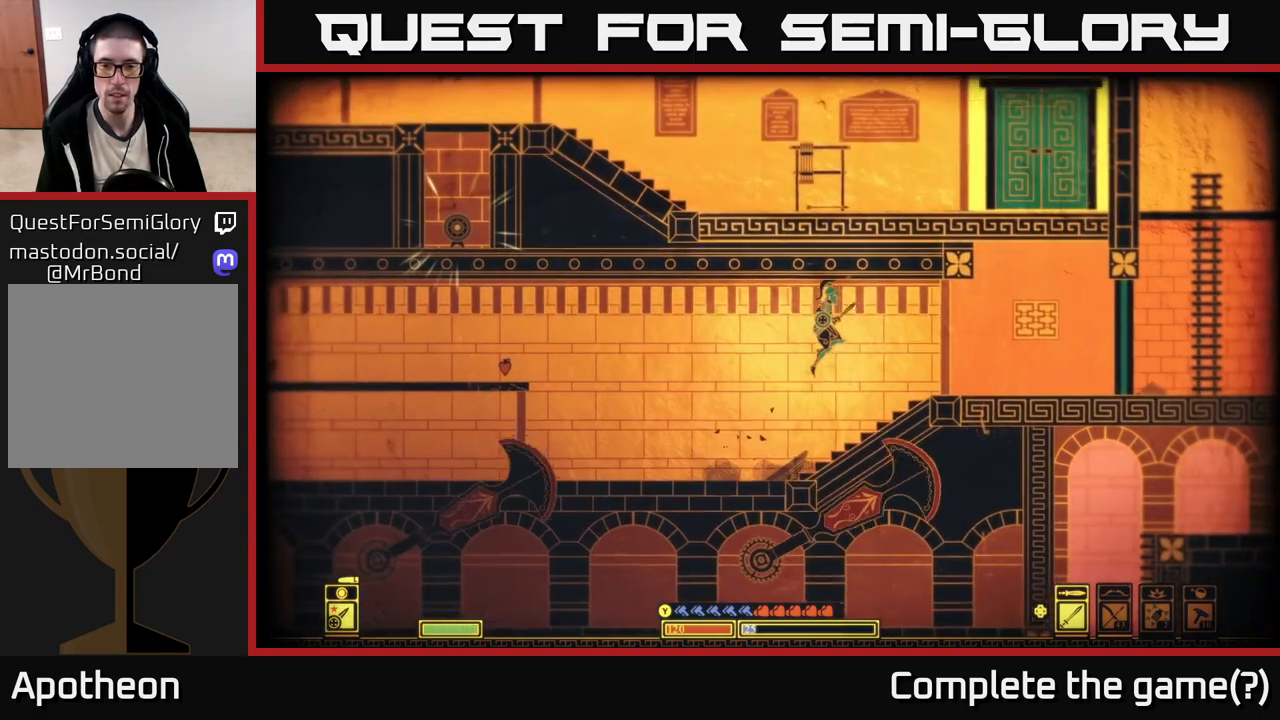
{"buttons": [], "left_stick": "right", "right_stick": "center", "events": [[100, "B", "down"], [350, "B", "up"], [467, "A", "up"]]}
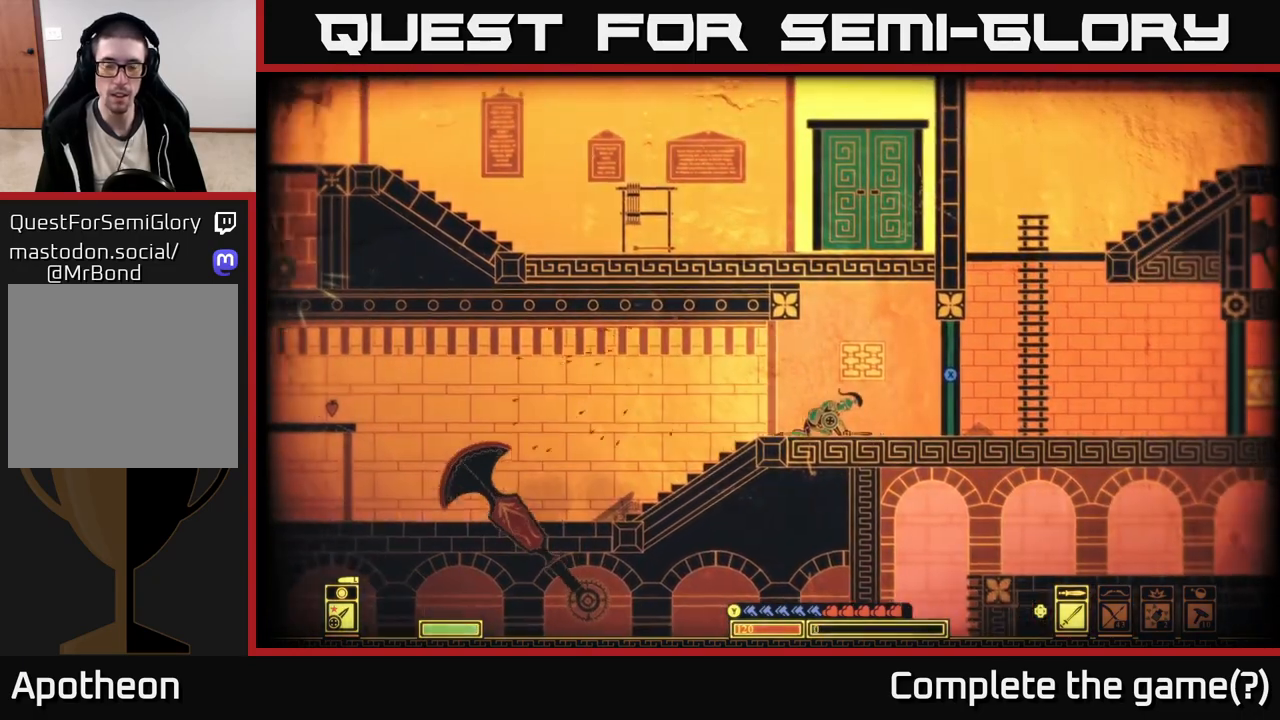
{"buttons": [], "left_stick": "right", "right_stick": "center", "events": [[217, "B", "down"], [317, "B", "up"]]}
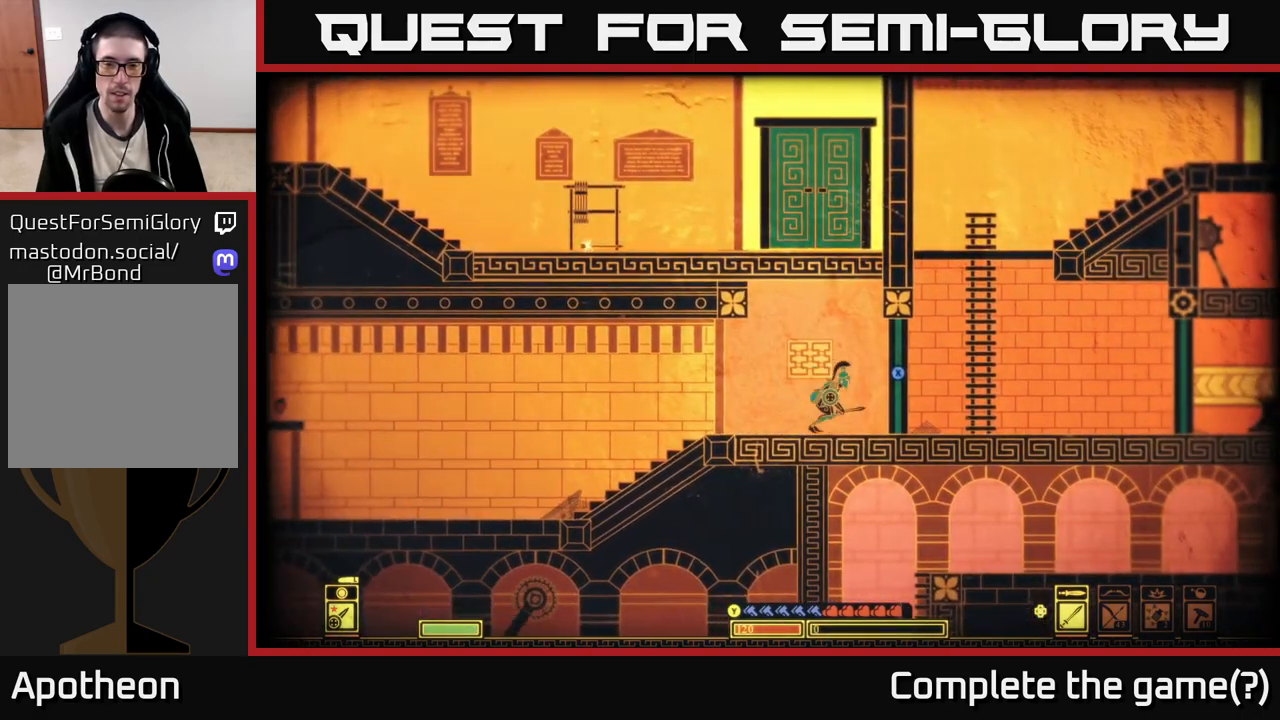
{"buttons": [], "left_stick": "right", "right_stick": "center", "events": [[150, "left_stick", "center"], [400, "left_stick", "right"]]}
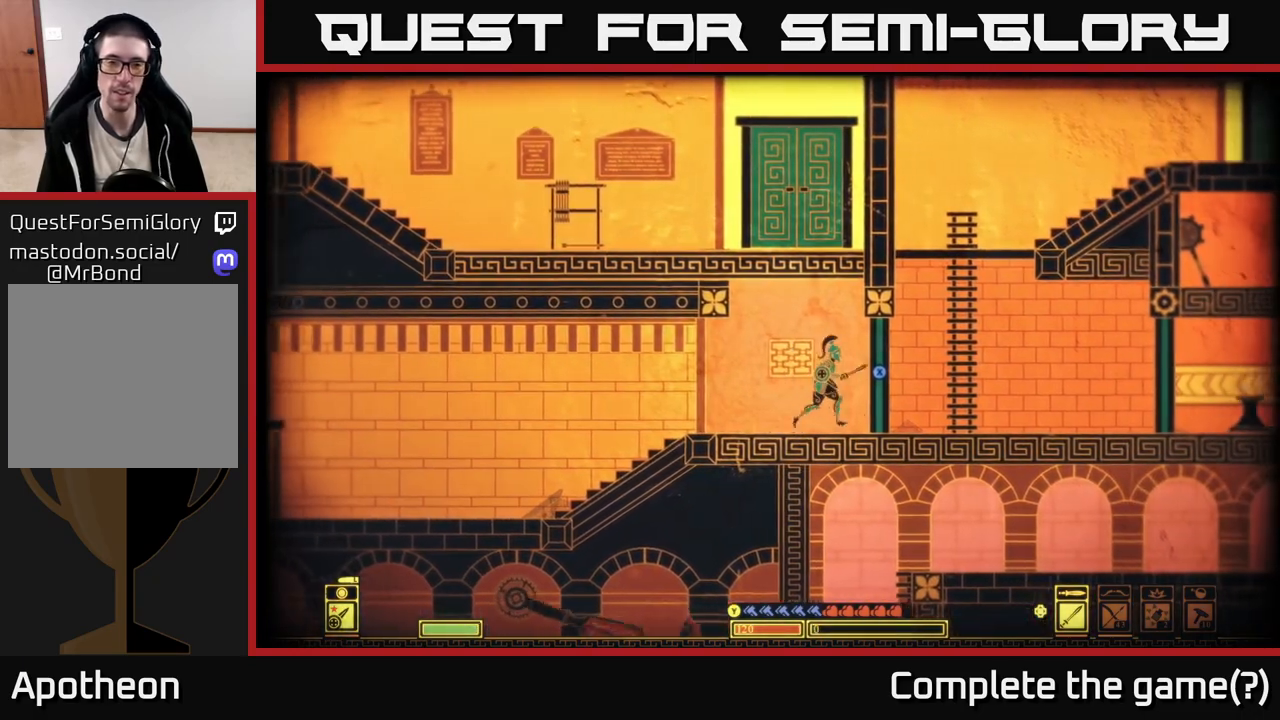
{"buttons": ["X"], "left_stick": "center", "right_stick": "center", "events": [[83, "left_stick", "center"], [117, "X", "down"]]}
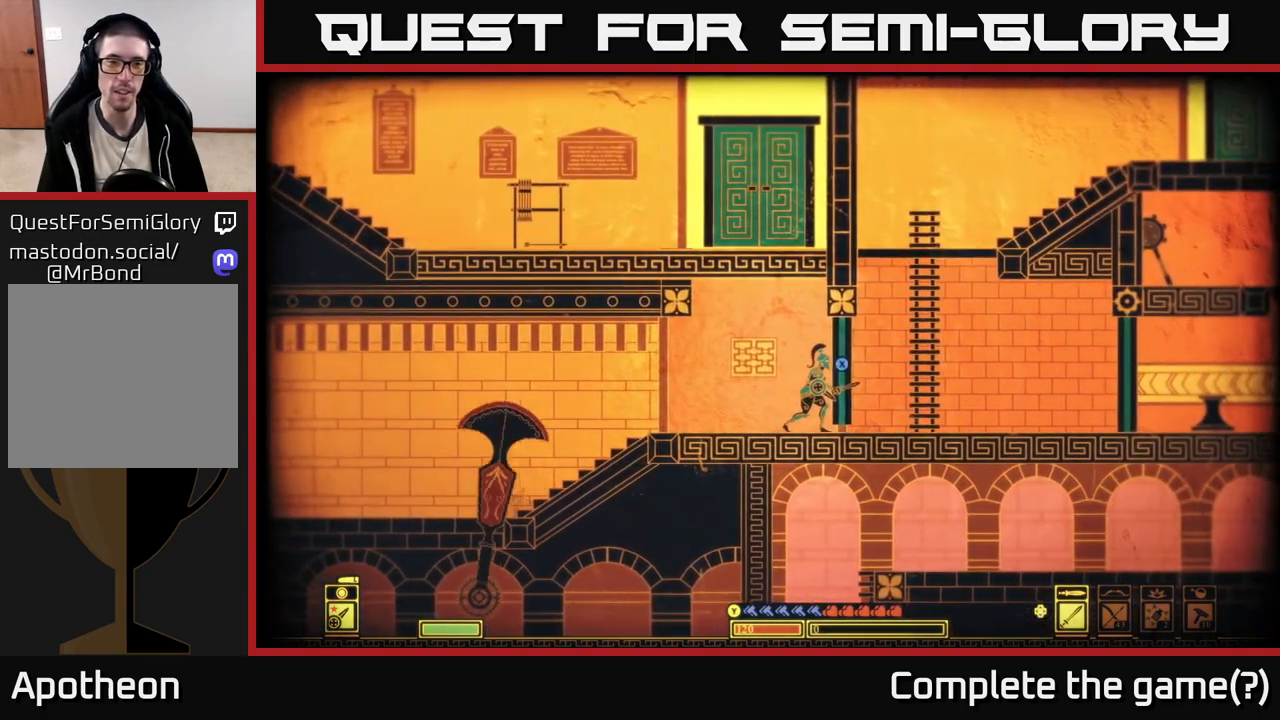
{"buttons": ["X"], "left_stick": "right", "right_stick": "center", "events": [[417, "left_stick", "right"]]}
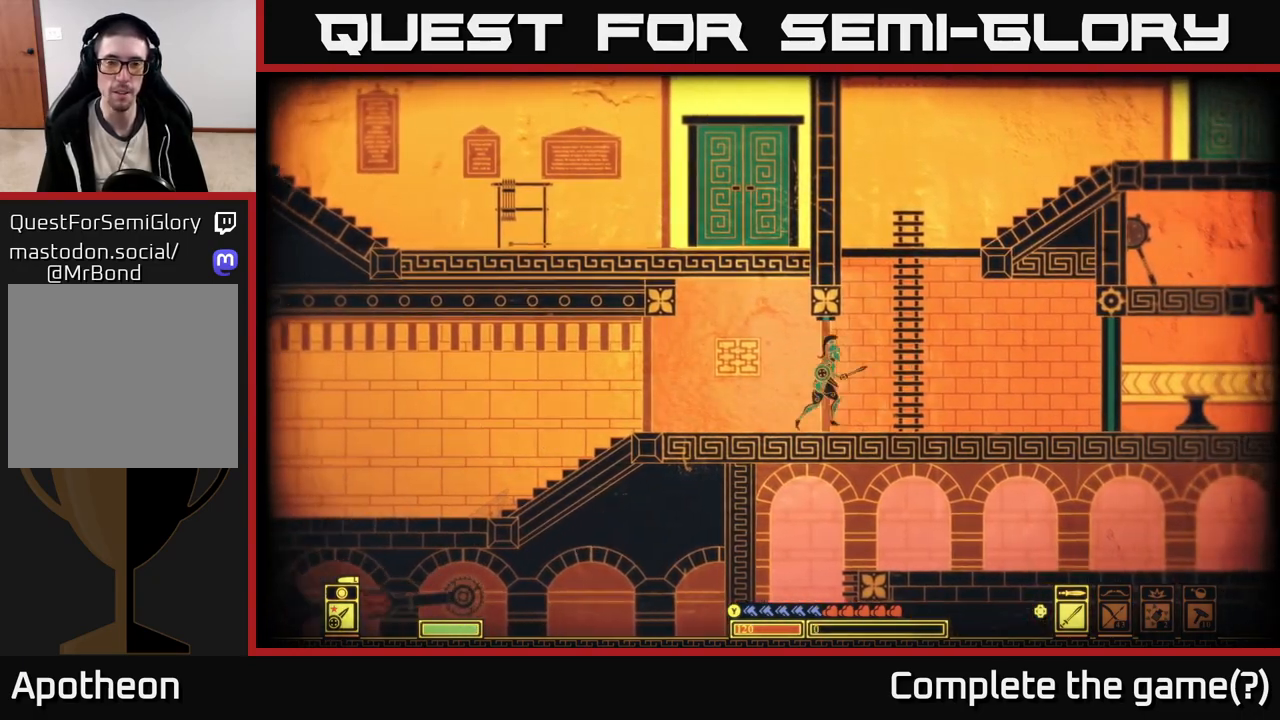
{"buttons": [], "left_stick": "left", "right_stick": "center", "events": [[17, "X", "up"], [233, "left_stick", "left"]]}
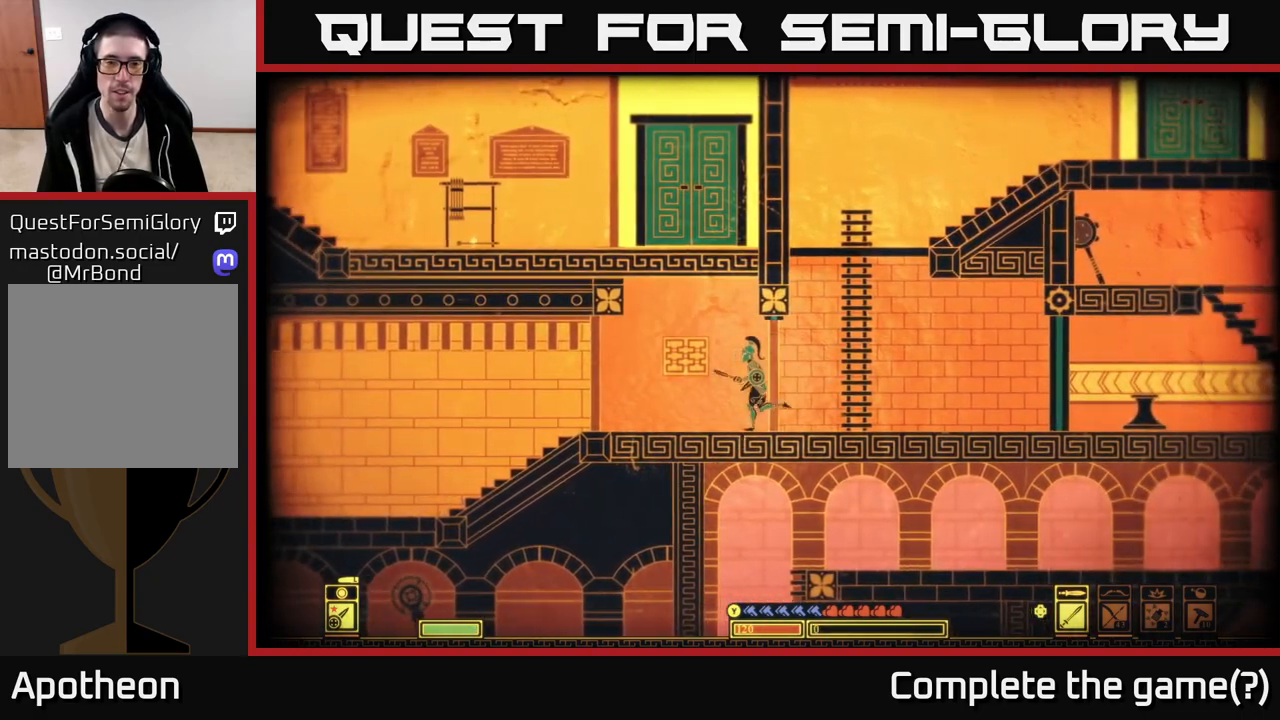
{"buttons": ["A"], "left_stick": "right", "right_stick": "center", "events": [[183, "A", "down"], [300, "left_stick", "center"], [350, "left_stick", "right"]]}
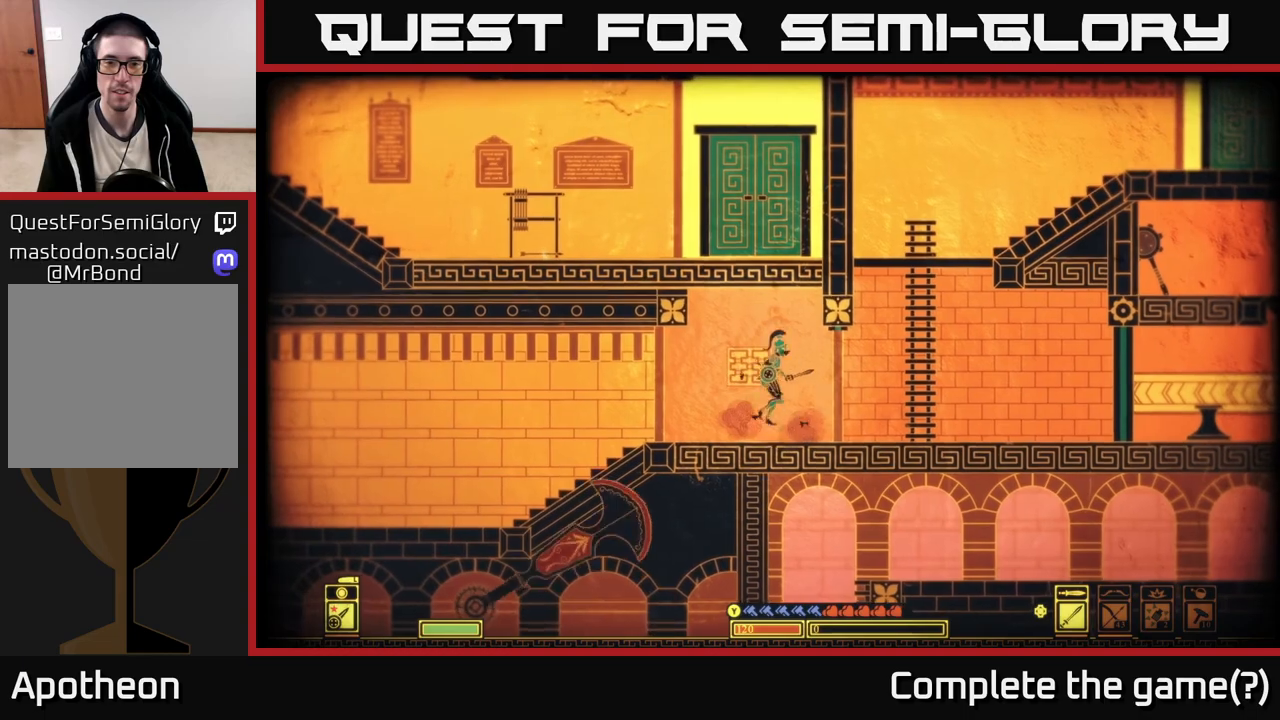
{"buttons": [], "left_stick": "right", "right_stick": "center", "events": [[50, "A", "up"]]}
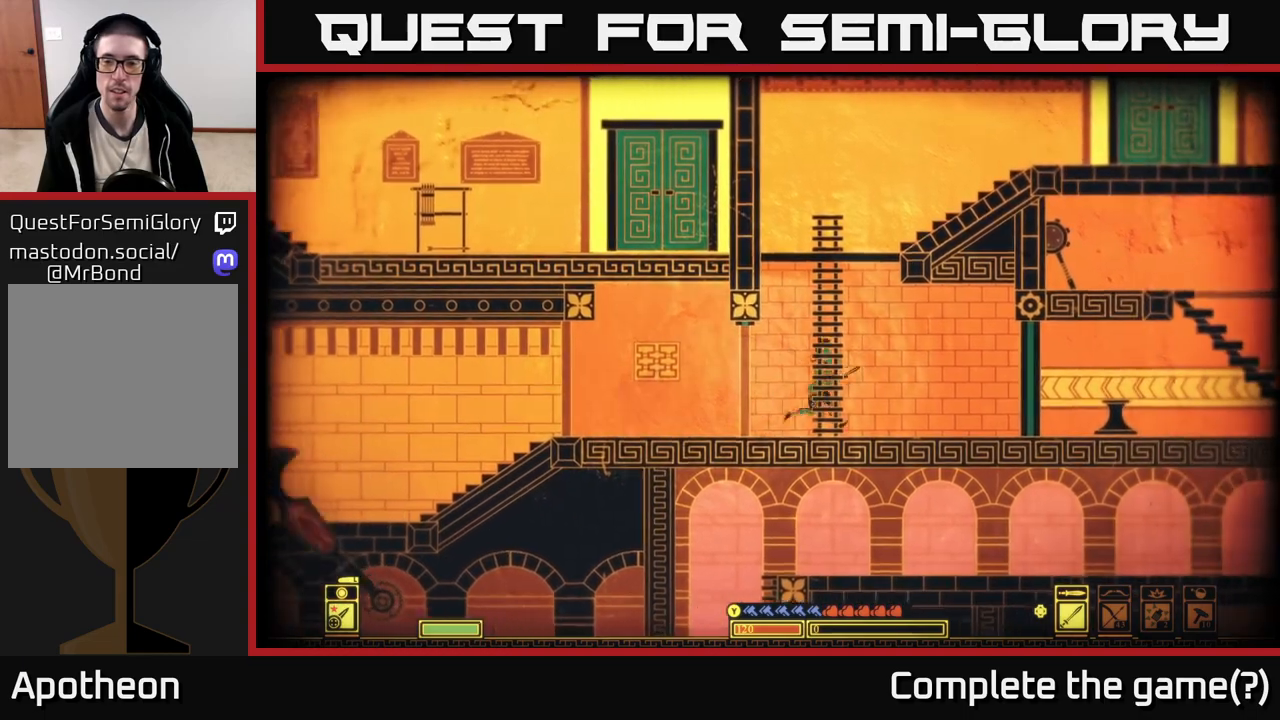
{"buttons": [], "left_stick": "left", "right_stick": "center", "events": [[383, "left_stick", "left"]]}
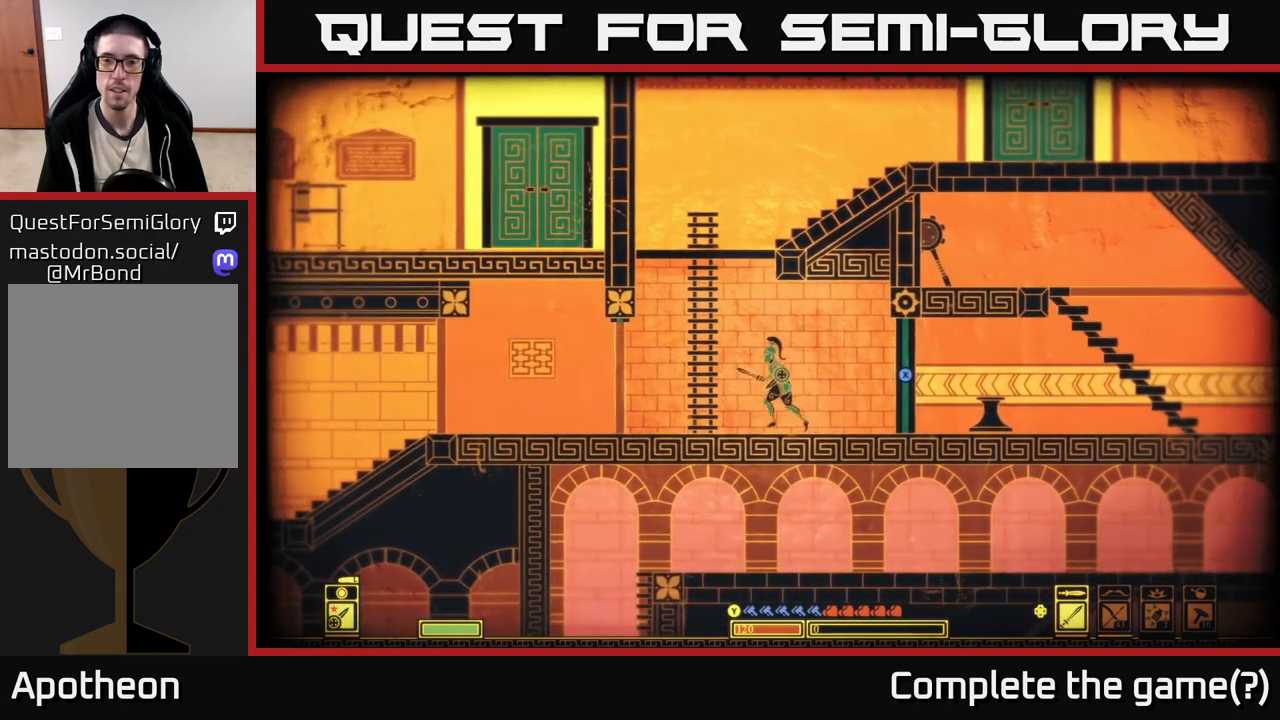
{"buttons": [], "left_stick": "up-left", "right_stick": "center", "events": [[150, "A", "down"], [400, "left_stick", "up-left"], [433, "A", "up"]]}